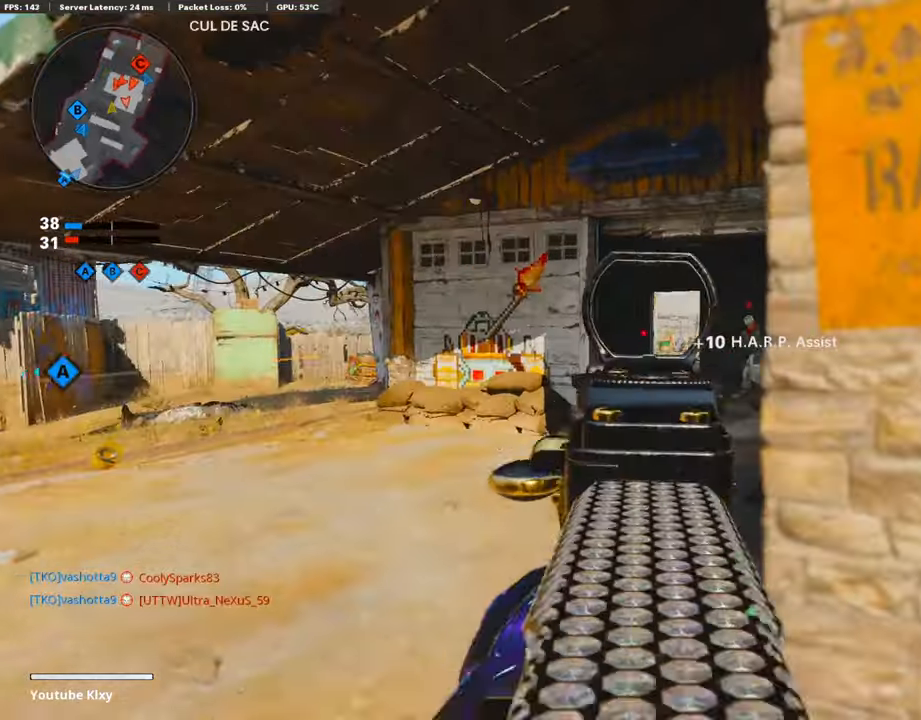
Gameplay with a controller (PlayStation layout); each line is a JSON object with the inputs held at the frame after it. "events" lists button and stick changes between this image and that frame as [ms after this image, input, new state], when the widget could be followed in between.
{"buttons": ["L1", "R1"], "left_stick": "left", "right_stick": "center", "events": [[84, "left_stick", "left"], [286, "R1", "down"], [387, "right_stick", "center"]]}
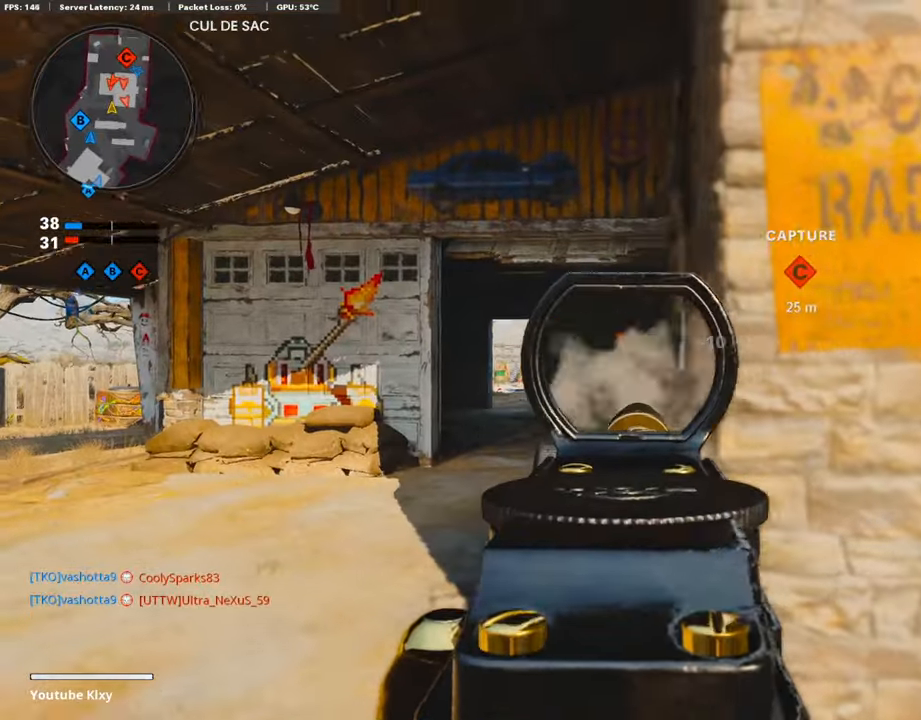
{"buttons": ["L1", "R1"], "left_stick": "right", "right_stick": "center", "events": [[118, "left_stick", "center"], [118, "right_stick", "down-left"], [168, "left_stick", "right"], [202, "right_stick", "down"], [421, "right_stick", "center"]]}
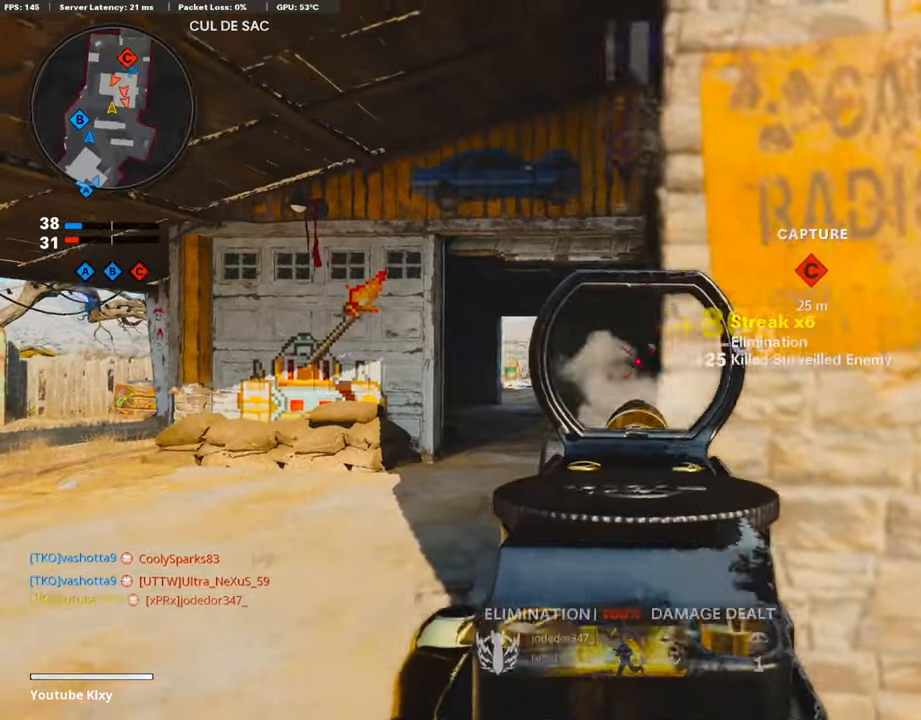
{"buttons": [], "left_stick": "up", "right_stick": "center", "events": [[101, "L1", "up"], [118, "R1", "up"], [118, "right_stick", "right"], [185, "left_stick", "up-right"], [303, "left_stick", "up"], [337, "right_stick", "center"], [387, "SQUARE", "down"], [472, "SQUARE", "up"]]}
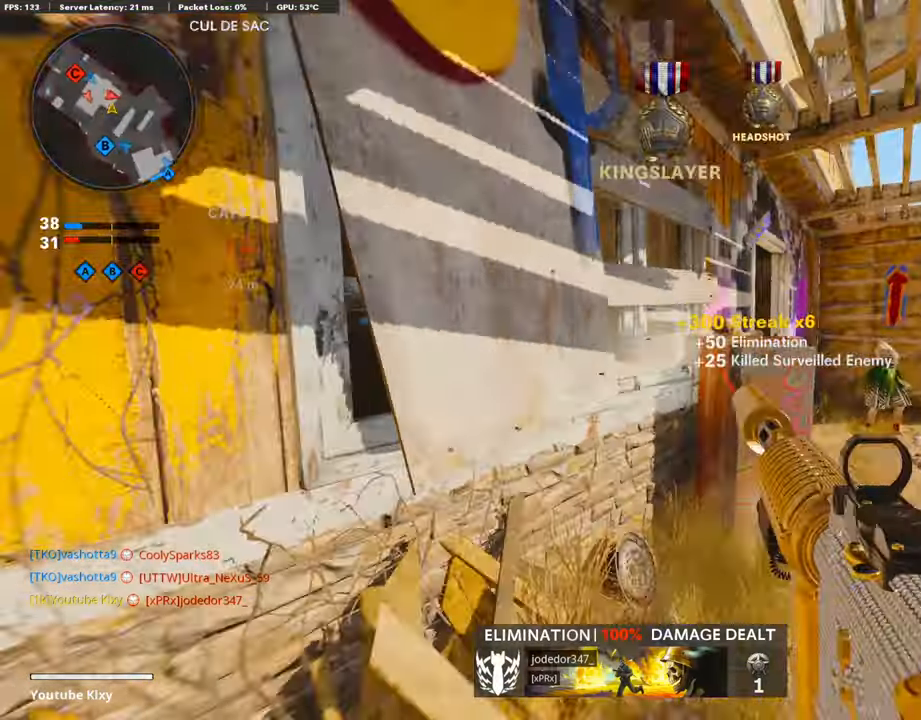
{"buttons": [], "left_stick": "down-left", "right_stick": "center", "events": [[68, "left_stick", "left"], [135, "right_stick", "right"], [286, "left_stick", "down-left"], [303, "right_stick", "center"]]}
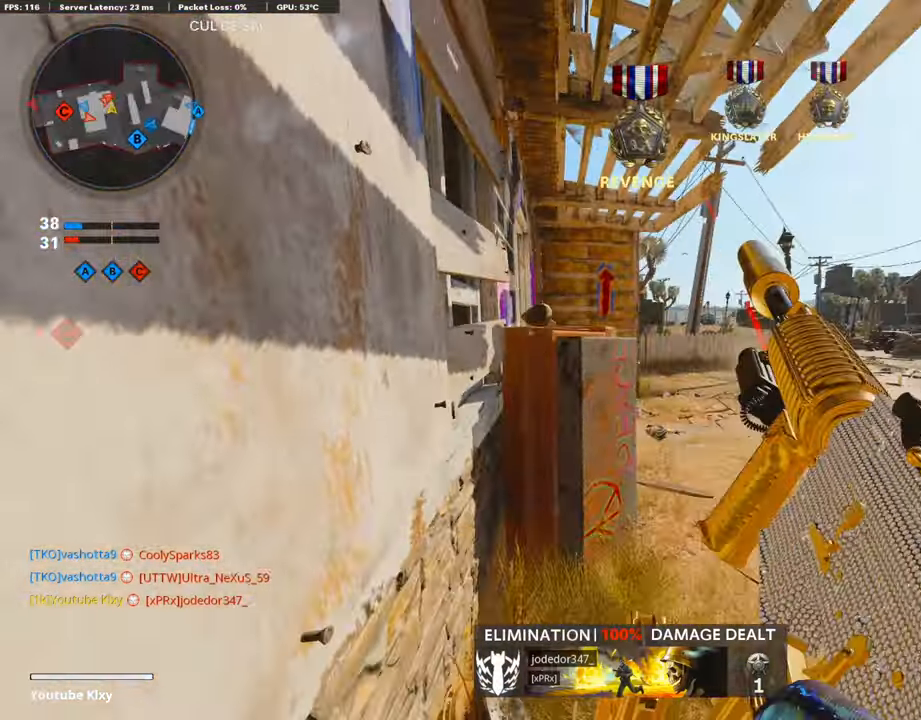
{"buttons": [], "left_stick": "up-right", "right_stick": "up", "events": [[135, "left_stick", "up-left"], [253, "L1", "down"], [472, "right_stick", "up"], [489, "L1", "up"], [489, "left_stick", "up-right"]]}
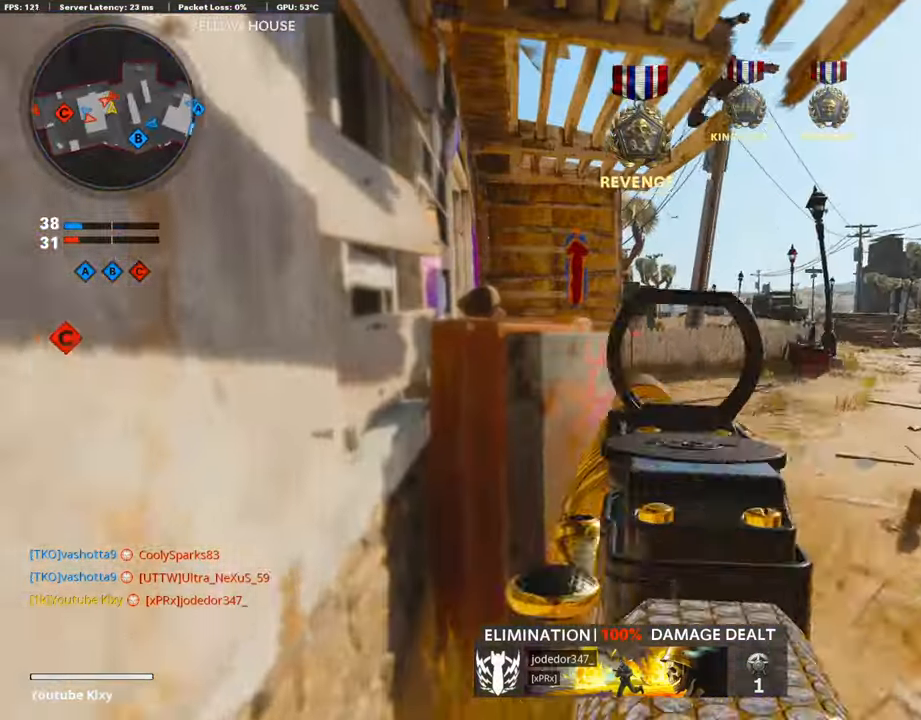
{"buttons": ["L1"], "left_stick": "left", "right_stick": "up-left", "events": [[101, "L1", "down"], [101, "left_stick", "down-right"], [168, "L1", "up"], [168, "left_stick", "down"], [202, "right_stick", "right"], [269, "left_stick", "down-left"], [353, "right_stick", "center"], [387, "left_stick", "left"], [404, "L1", "down"], [471, "right_stick", "up-left"]]}
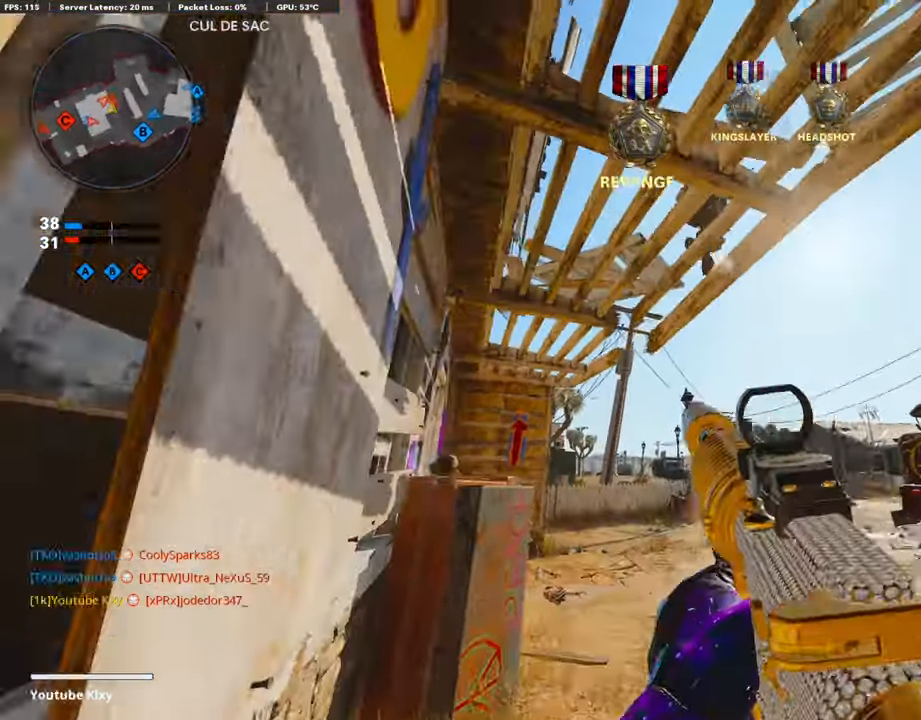
{"buttons": ["R1"], "left_stick": "left", "right_stick": "down", "events": [[67, "R1", "down"], [101, "right_stick", "up-right"], [117, "left_stick", "right"], [151, "L1", "up"], [202, "R1", "up"], [252, "left_stick", "left"], [353, "R1", "down"], [471, "right_stick", "down"]]}
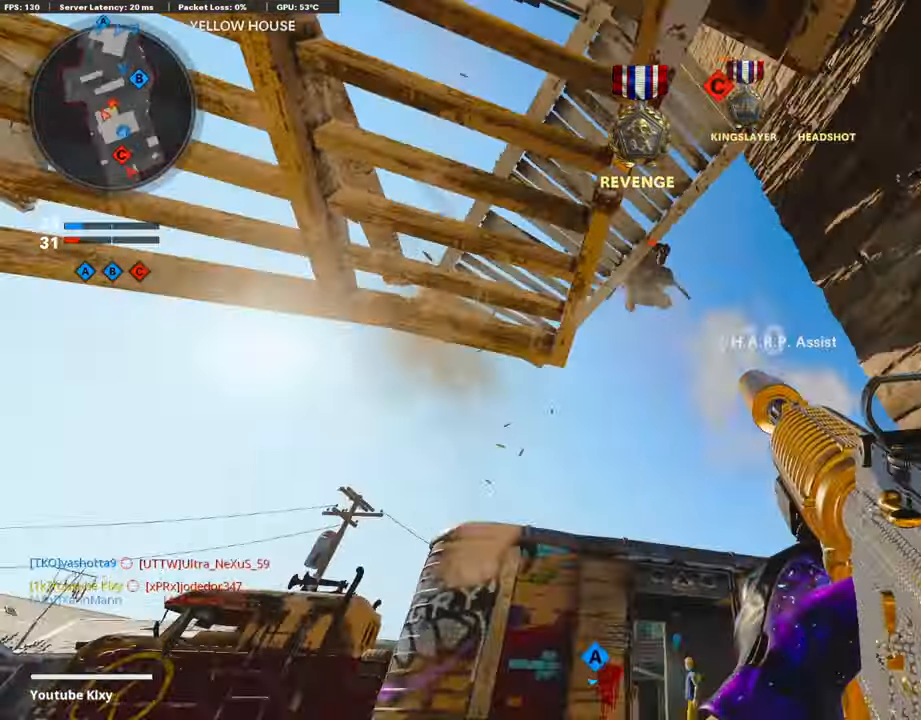
{"buttons": ["L1", "R1"], "left_stick": "up-left", "right_stick": "down-right", "events": [[67, "right_stick", "center"], [168, "right_stick", "right"], [252, "left_stick", "up-left"], [303, "right_stick", "down-right"], [353, "L1", "down"]]}
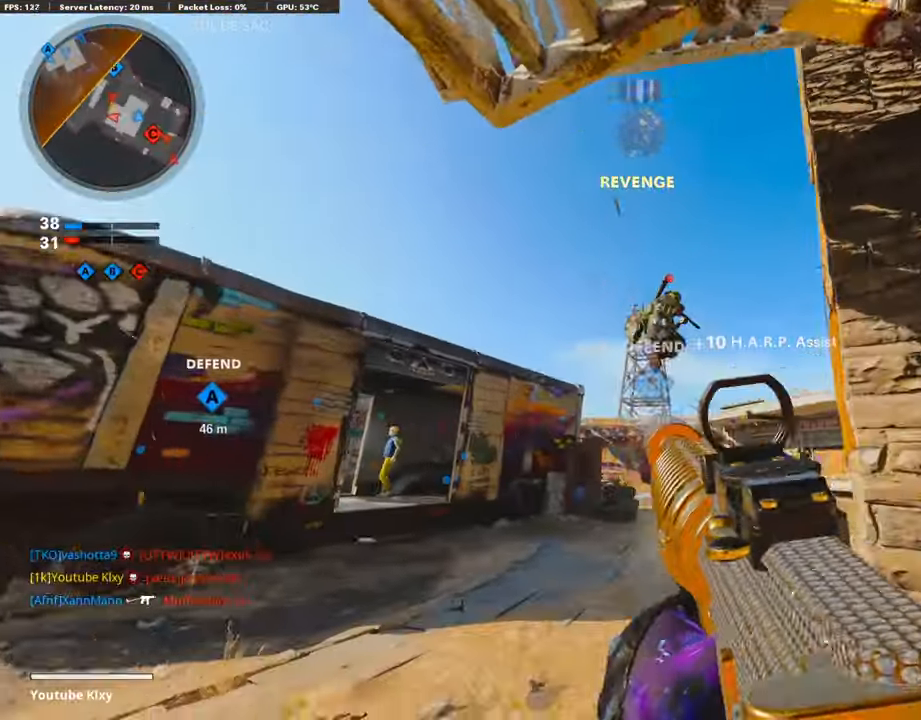
{"buttons": ["L1", "R1", "R3"], "left_stick": "left", "right_stick": "down-right", "events": [[17, "left_stick", "up-right"], [370, "left_stick", "left"], [488, "R3", "down"]]}
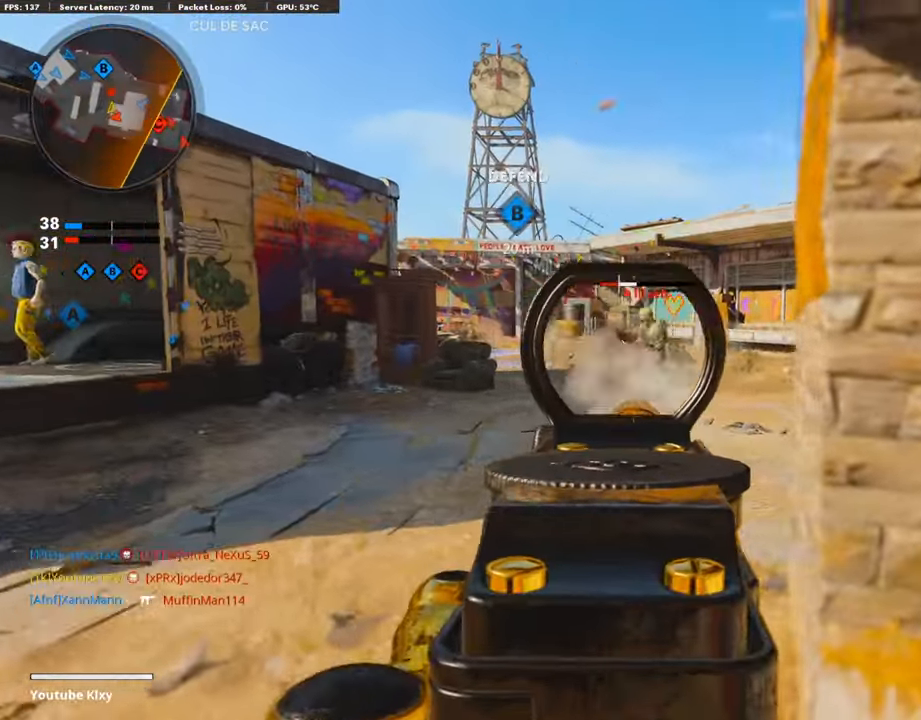
{"buttons": ["L3"], "left_stick": "up-right", "right_stick": "down-left", "events": [[17, "right_stick", "up-right"], [84, "left_stick", "up-right"], [151, "R3", "up"], [320, "right_stick", "center"], [337, "L1", "up"], [387, "R1", "up"], [387, "right_stick", "down-left"], [421, "L3", "down"]]}
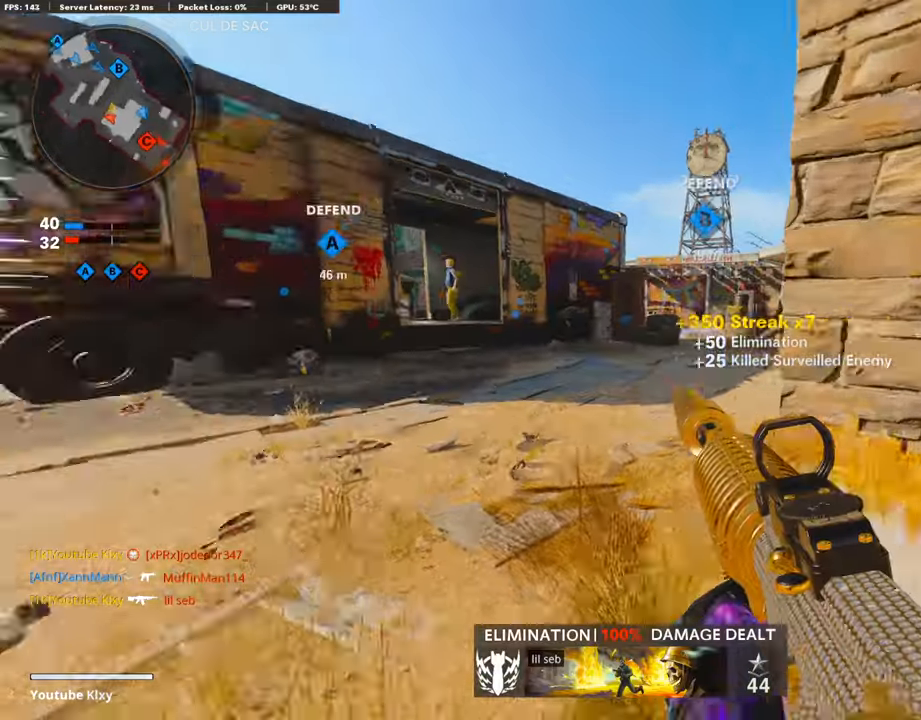
{"buttons": ["L3"], "left_stick": "up-right", "right_stick": "center", "events": [[51, "right_stick", "left"], [101, "L3", "up"], [152, "left_stick", "down-left"], [236, "right_stick", "center"], [253, "left_stick", "up-left"], [320, "left_stick", "up-right"], [387, "right_stick", "right"], [455, "L3", "down"], [455, "right_stick", "center"]]}
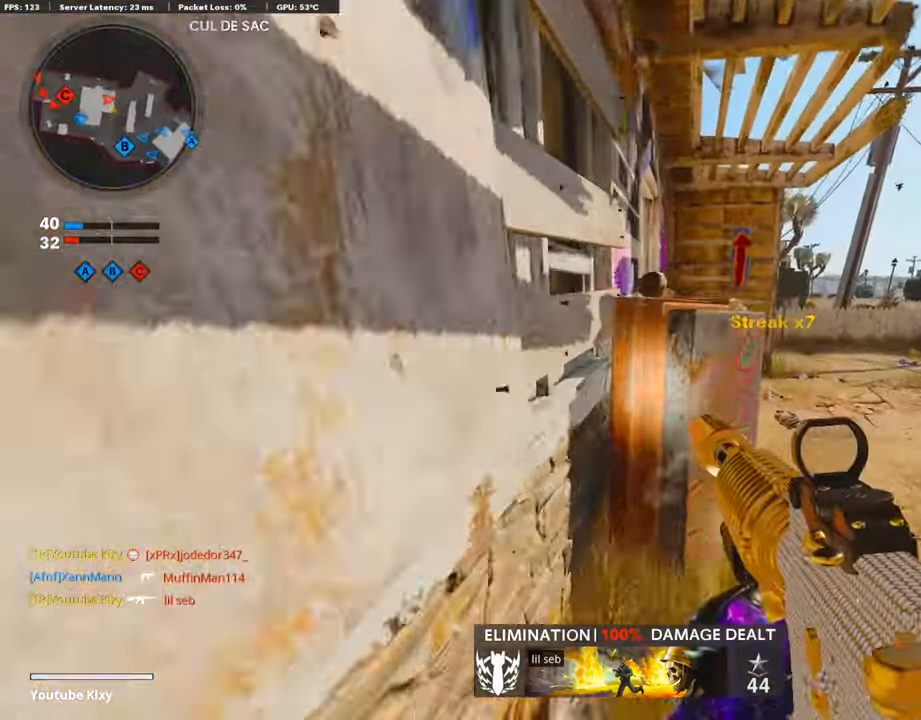
{"buttons": [], "left_stick": "up-right", "right_stick": "left", "events": [[51, "L3", "up"], [68, "right_stick", "left"], [169, "right_stick", "center"], [488, "right_stick", "left"]]}
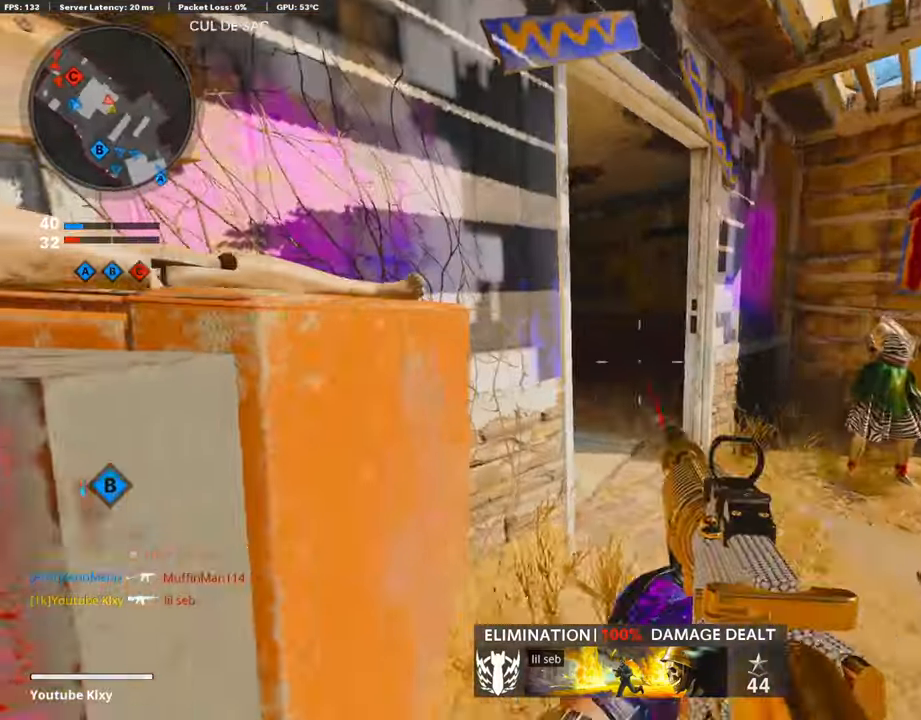
{"buttons": ["L1"], "left_stick": "up-right", "right_stick": "left", "events": [[17, "L1", "down"], [34, "left_stick", "center"], [85, "right_stick", "center"], [101, "left_stick", "right"], [186, "right_stick", "left"], [354, "left_stick", "up-right"]]}
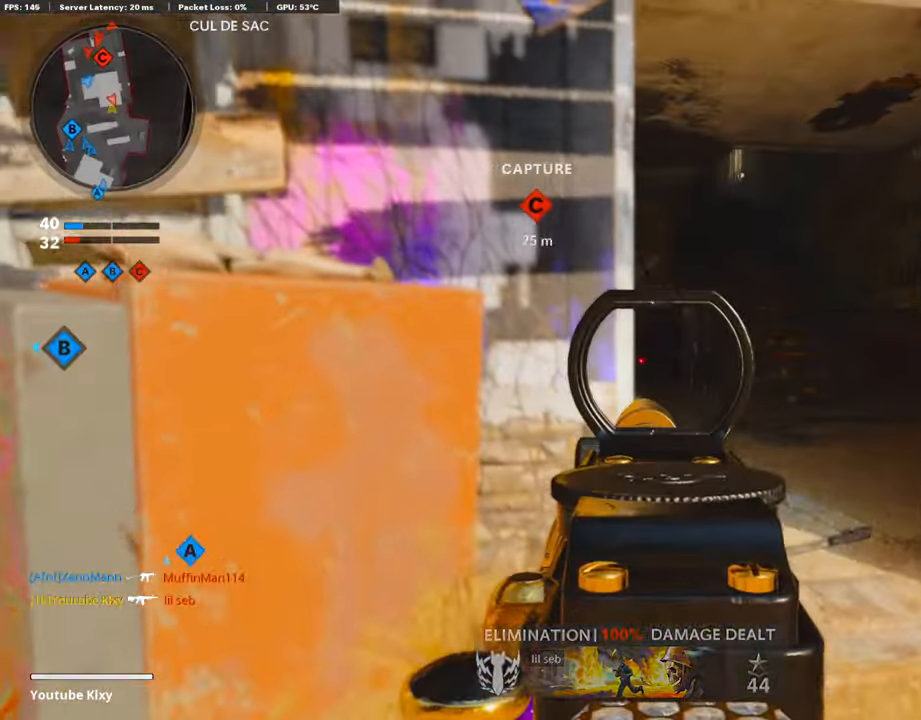
{"buttons": ["L1", "R3"], "left_stick": "up-right", "right_stick": "up-left", "events": [[34, "right_stick", "up-left"], [236, "R3", "down"]]}
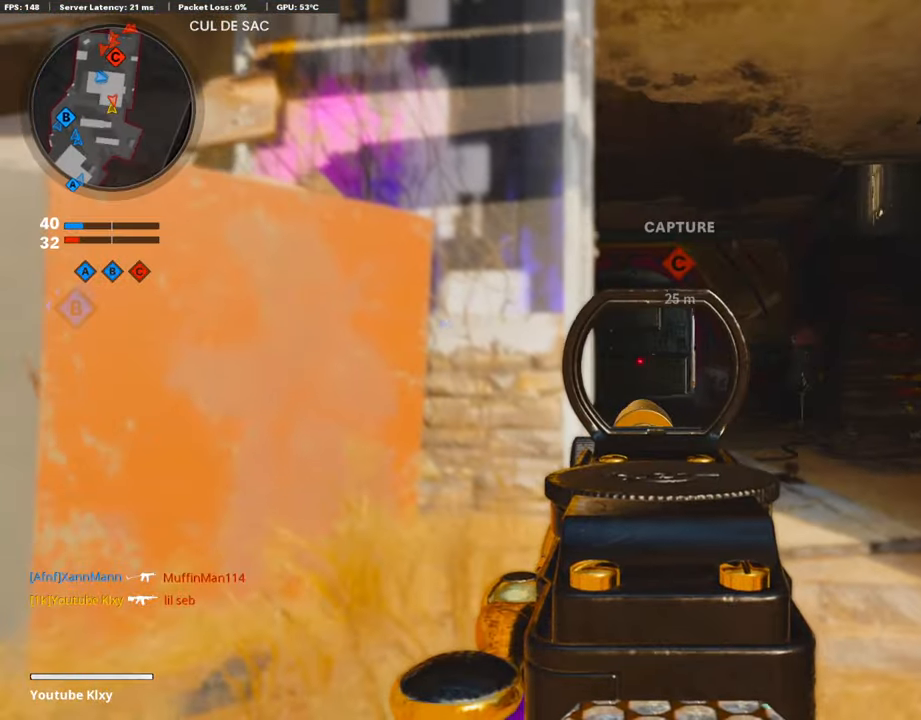
{"buttons": ["L3"], "left_stick": "up-right", "right_stick": "center", "events": [[101, "R3", "up"], [117, "right_stick", "center"], [134, "L1", "up"], [168, "L3", "down"]]}
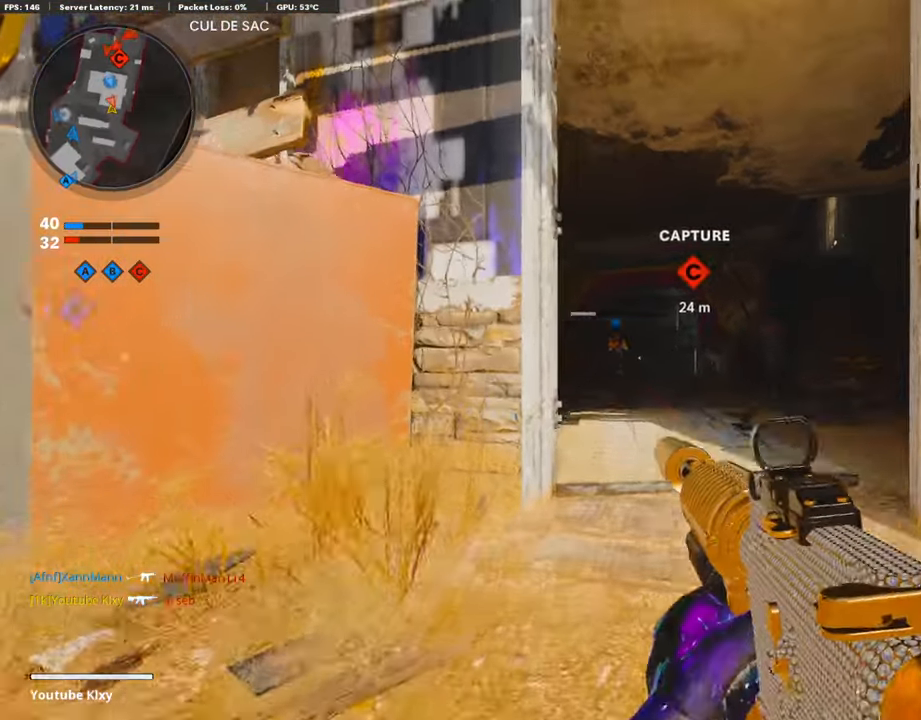
{"buttons": [], "left_stick": "down-left", "right_stick": "center", "events": [[168, "L3", "up"], [185, "SQUARE", "down"], [286, "SQUARE", "up"], [286, "left_stick", "down-left"]]}
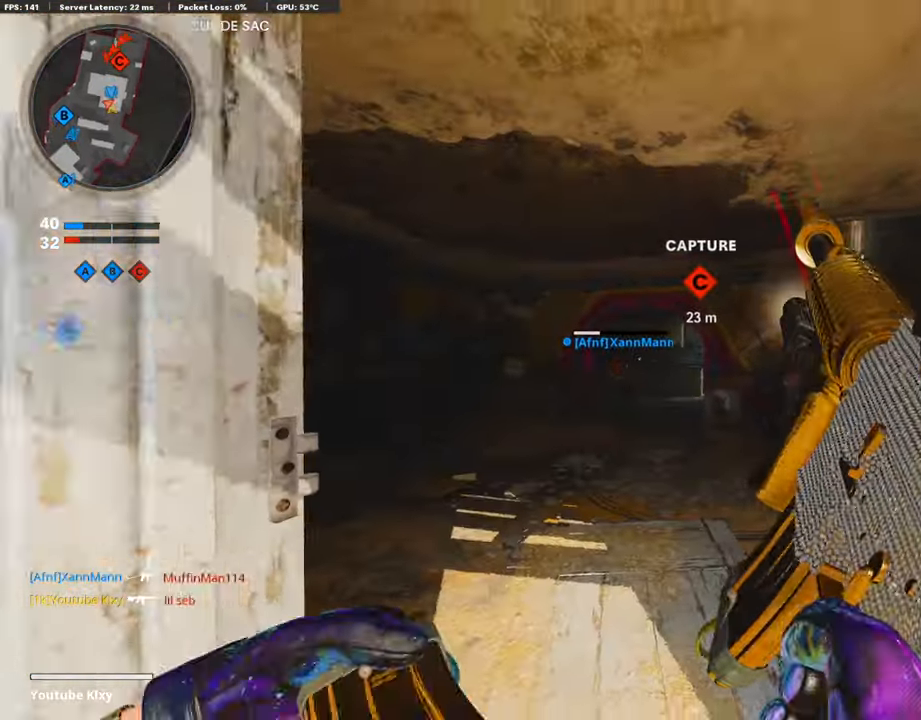
{"buttons": [], "left_stick": "up-right", "right_stick": "center", "events": [[33, "left_stick", "up-right"], [33, "right_stick", "right"], [101, "L3", "down"], [151, "right_stick", "center"], [269, "right_stick", "right"], [387, "right_stick", "center"], [454, "right_stick", "left"], [488, "L3", "up"], [505, "right_stick", "center"]]}
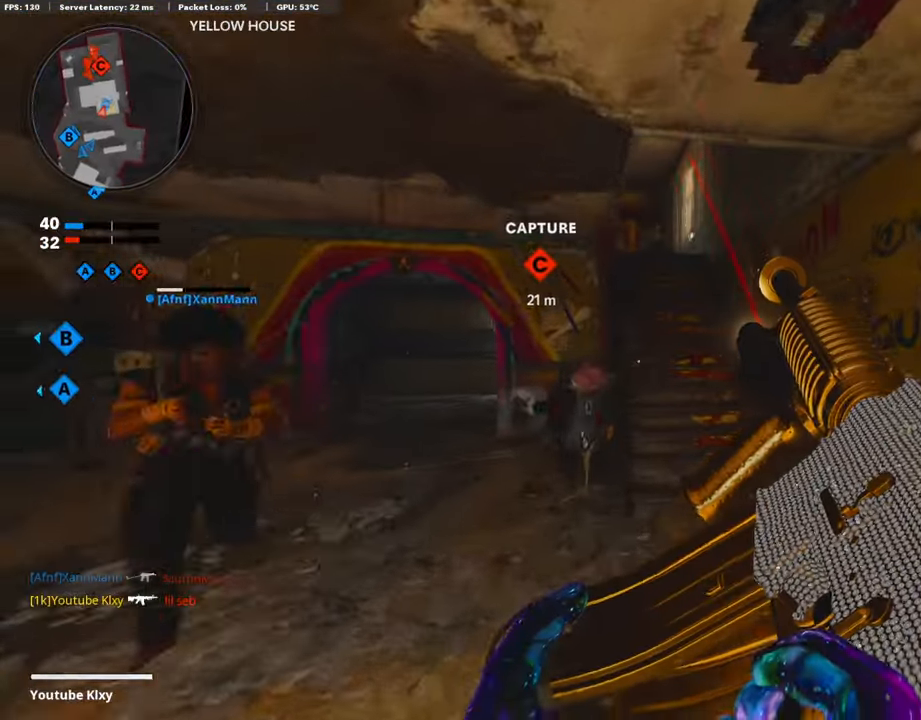
{"buttons": [], "left_stick": "up", "right_stick": "center", "events": [[387, "left_stick", "up"]]}
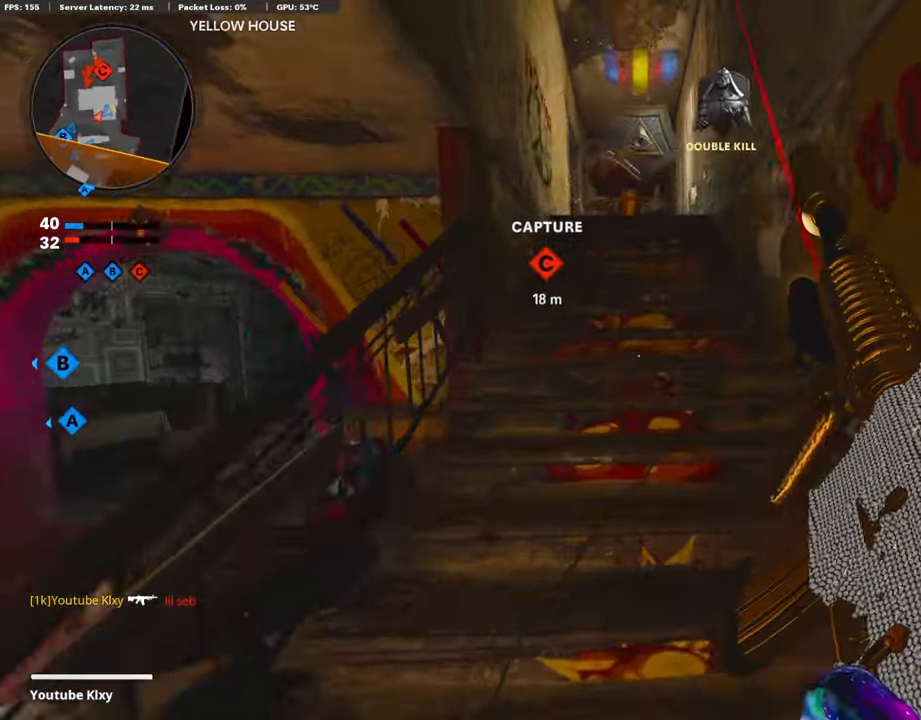
{"buttons": ["L3"], "left_stick": "up", "right_stick": "center", "events": [[101, "TRIANGLE", "down"], [152, "left_stick", "left"], [202, "TRIANGLE", "up"], [236, "TRIANGLE", "down"], [236, "left_stick", "up"], [320, "TRIANGLE", "up"], [370, "L3", "down"]]}
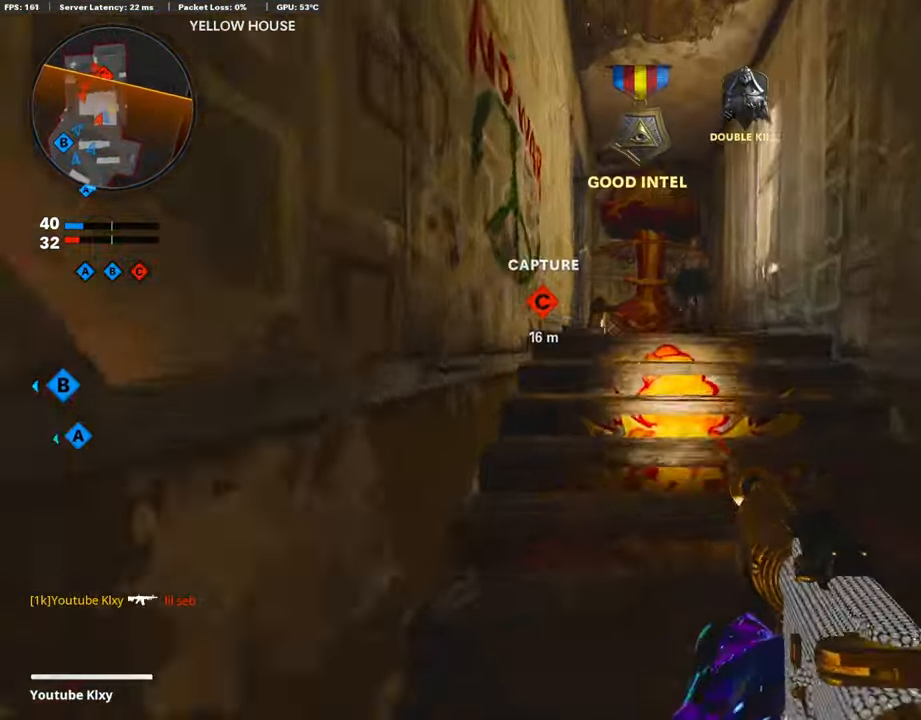
{"buttons": [], "left_stick": "center", "right_stick": "center", "events": [[51, "right_stick", "down-left"], [67, "L3", "up"], [219, "left_stick", "up-right"], [219, "right_stick", "center"], [320, "left_stick", "right"], [320, "right_stick", "left"], [455, "right_stick", "center"], [505, "left_stick", "center"]]}
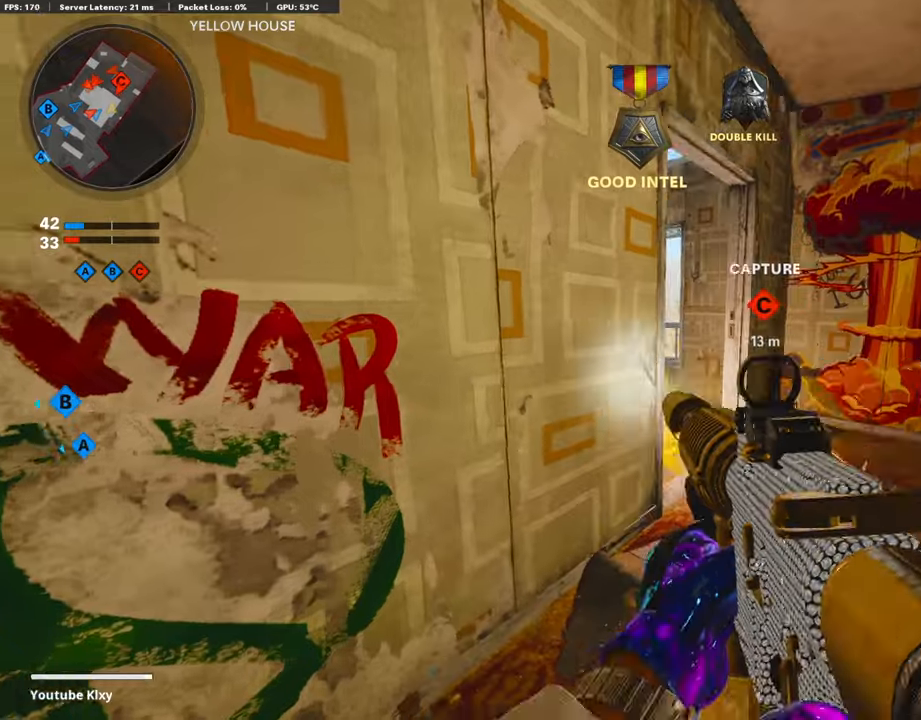
{"buttons": ["L1"], "left_stick": "up-right", "right_stick": "center", "events": [[303, "left_stick", "up-right"], [421, "L1", "down"]]}
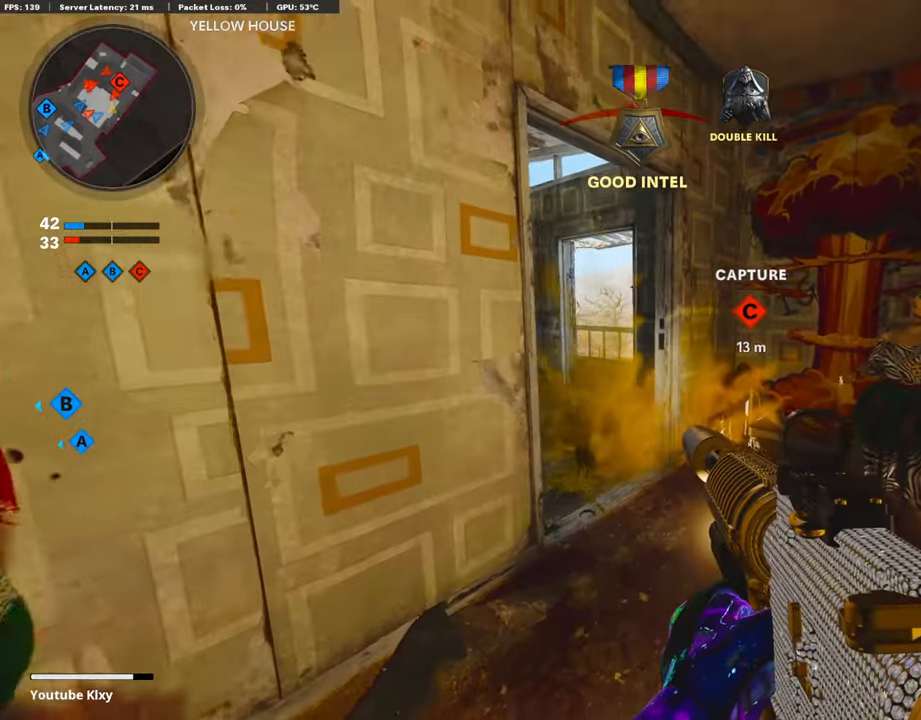
{"buttons": [], "left_stick": "down-left", "right_stick": "down-left", "events": [[68, "left_stick", "down-left"], [253, "L1", "up"], [404, "right_stick", "down-left"]]}
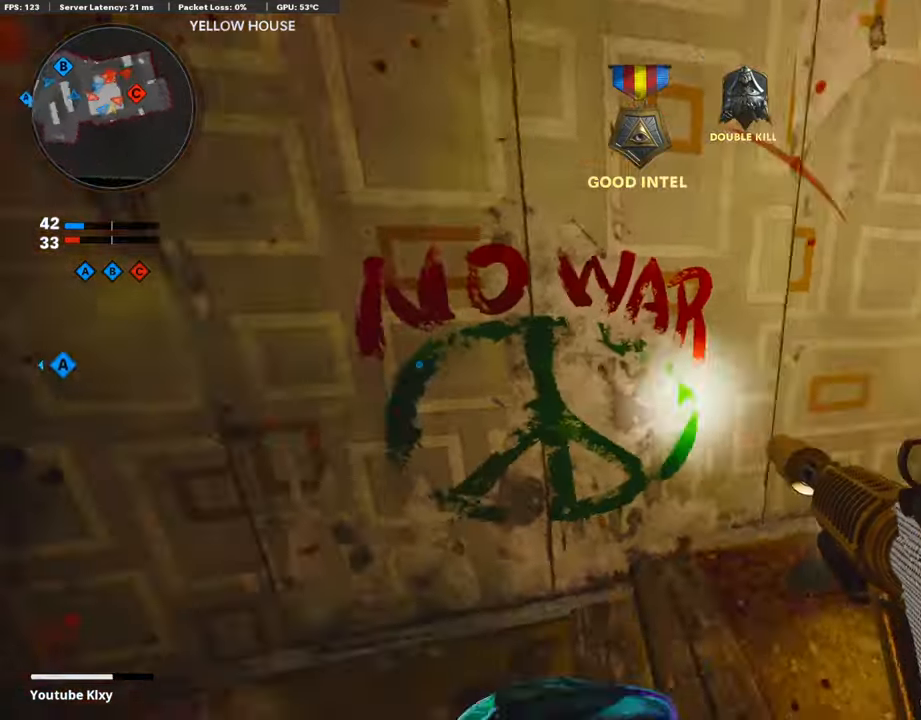
{"buttons": ["L3"], "left_stick": "up-left", "right_stick": "center", "events": [[51, "left_stick", "up-left"], [101, "L3", "down"], [135, "right_stick", "center"], [219, "L3", "up"], [438, "L3", "down"]]}
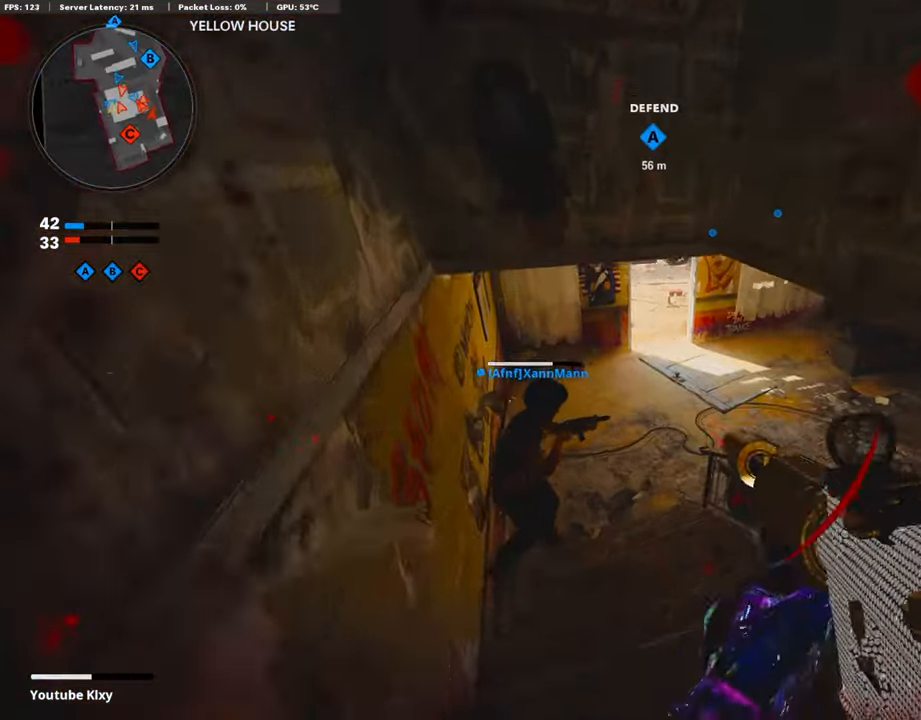
{"buttons": ["L2"], "left_stick": "up-left", "right_stick": "up-right", "events": [[33, "right_stick", "right"], [218, "right_stick", "up-right"], [286, "L2", "down"], [336, "L3", "up"], [454, "L2", "up"], [488, "L2", "down"]]}
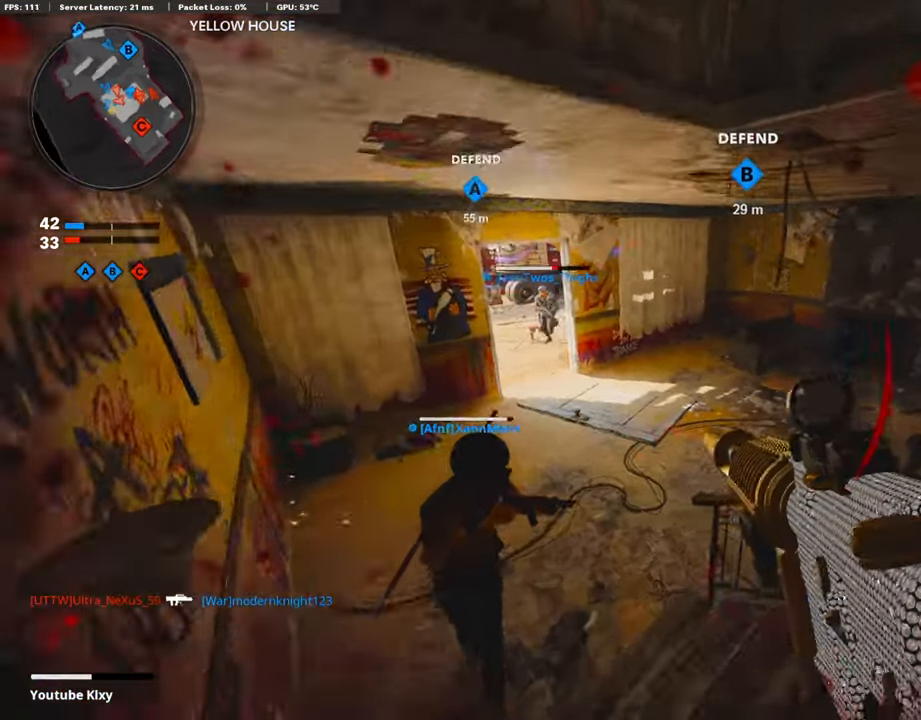
{"buttons": ["R1"], "left_stick": "right", "right_stick": "down", "events": [[118, "right_stick", "right"], [151, "left_stick", "down-left"], [168, "L2", "up"], [269, "R1", "down"], [303, "left_stick", "center"], [336, "right_stick", "down-right"], [370, "left_stick", "right"], [471, "right_stick", "down"]]}
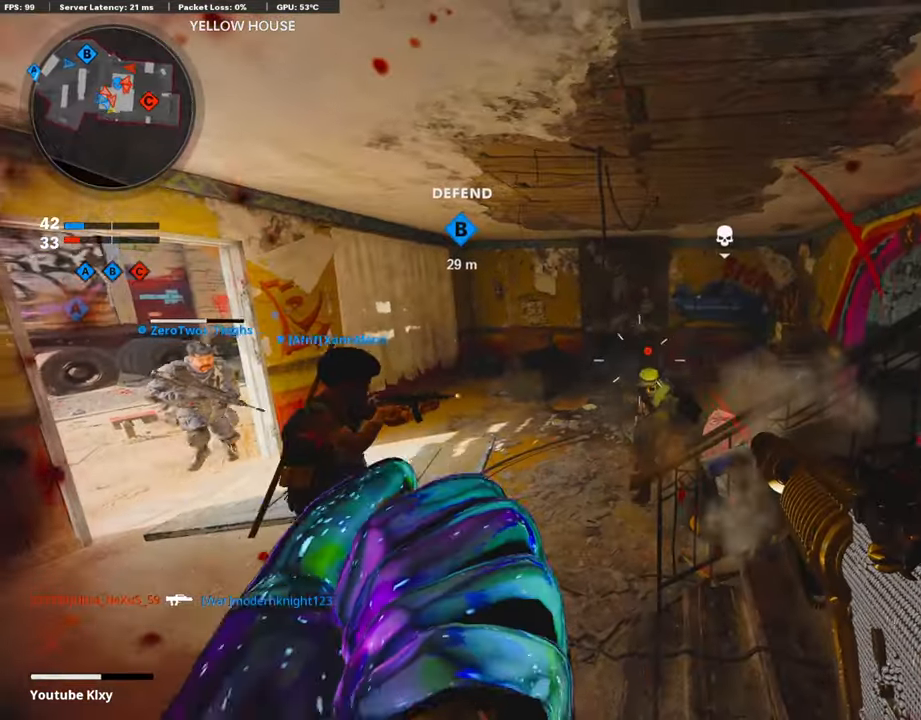
{"buttons": [], "left_stick": "left", "right_stick": "right", "events": [[185, "right_stick", "down-left"], [320, "right_stick", "center"], [387, "right_stick", "up-right"], [421, "left_stick", "left"], [454, "R1", "up"], [505, "right_stick", "right"]]}
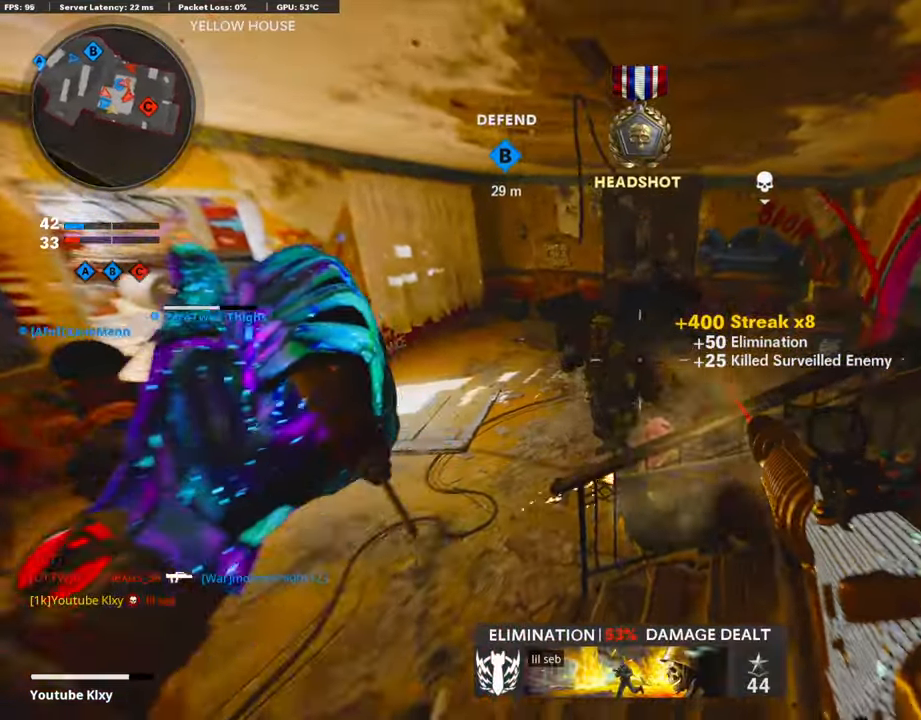
{"buttons": ["L3"], "left_stick": "up-left", "right_stick": "up-right", "events": [[135, "right_stick", "center"], [286, "right_stick", "left"], [404, "left_stick", "up-left"], [438, "right_stick", "up"], [454, "L3", "down"], [488, "right_stick", "up-right"]]}
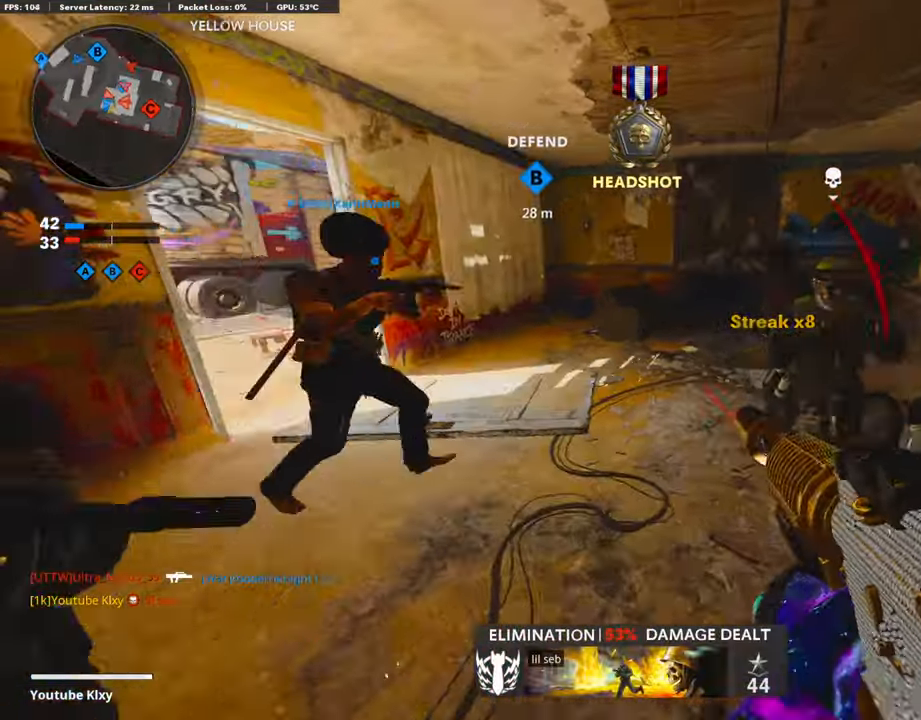
{"buttons": ["L1"], "left_stick": "up-left", "right_stick": "center", "events": [[151, "right_stick", "right"], [236, "R3", "down"], [387, "R3", "up"], [438, "L3", "up"], [438, "right_stick", "center"], [488, "L1", "down"]]}